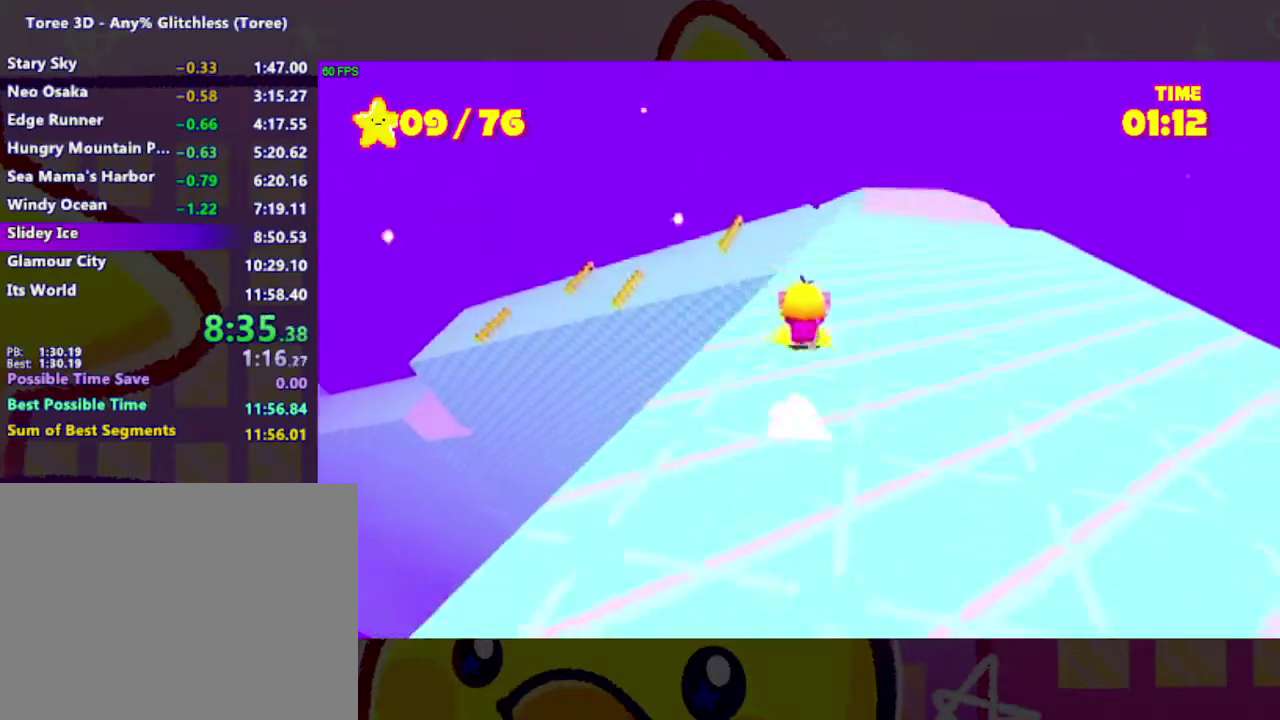
Gameplay with a controller (Xbox layout); each line is a JSON object with the inputs held at the frame after it. "events" lists button and stick changes between this image and that frame as [ms after this image, input, new state], when the widget could be followed in between. Not read: L2 R2 left_stick.
{"buttons": [], "right_stick": "left", "events": [[500, "right_stick", "left"]]}
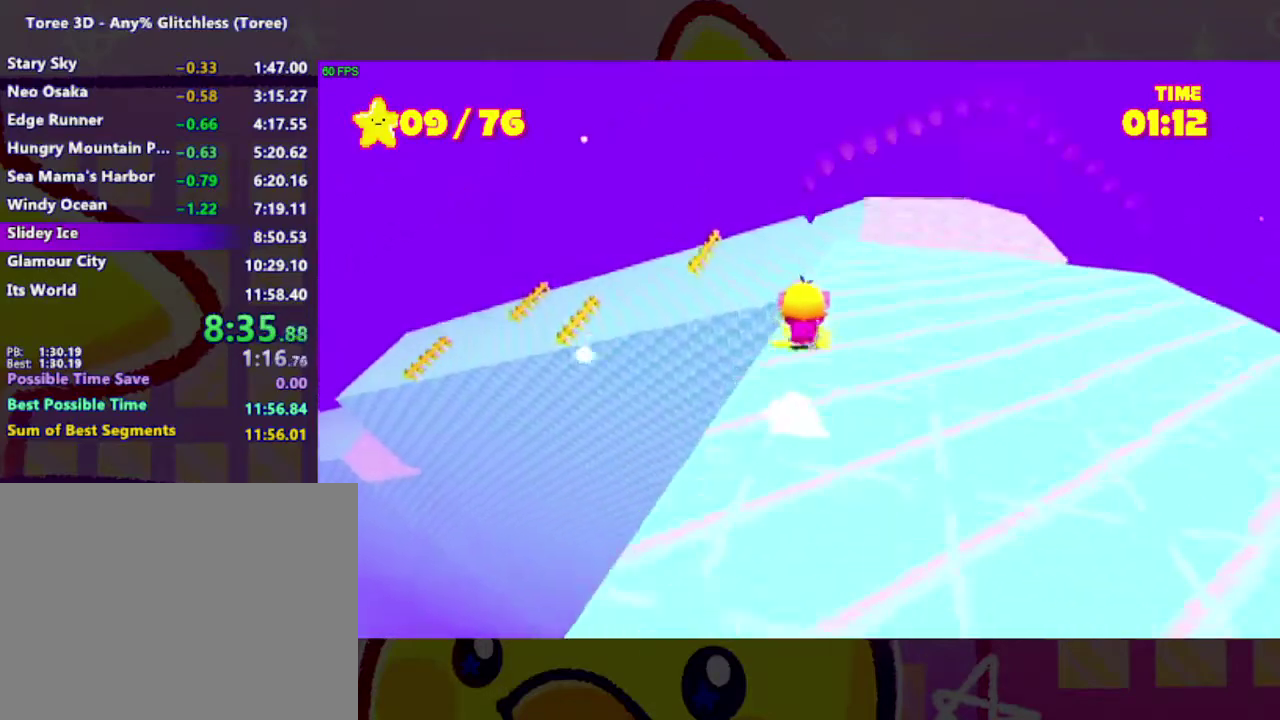
{"buttons": [], "right_stick": "left", "events": [[267, "right_stick", "center"], [333, "right_stick", "left"]]}
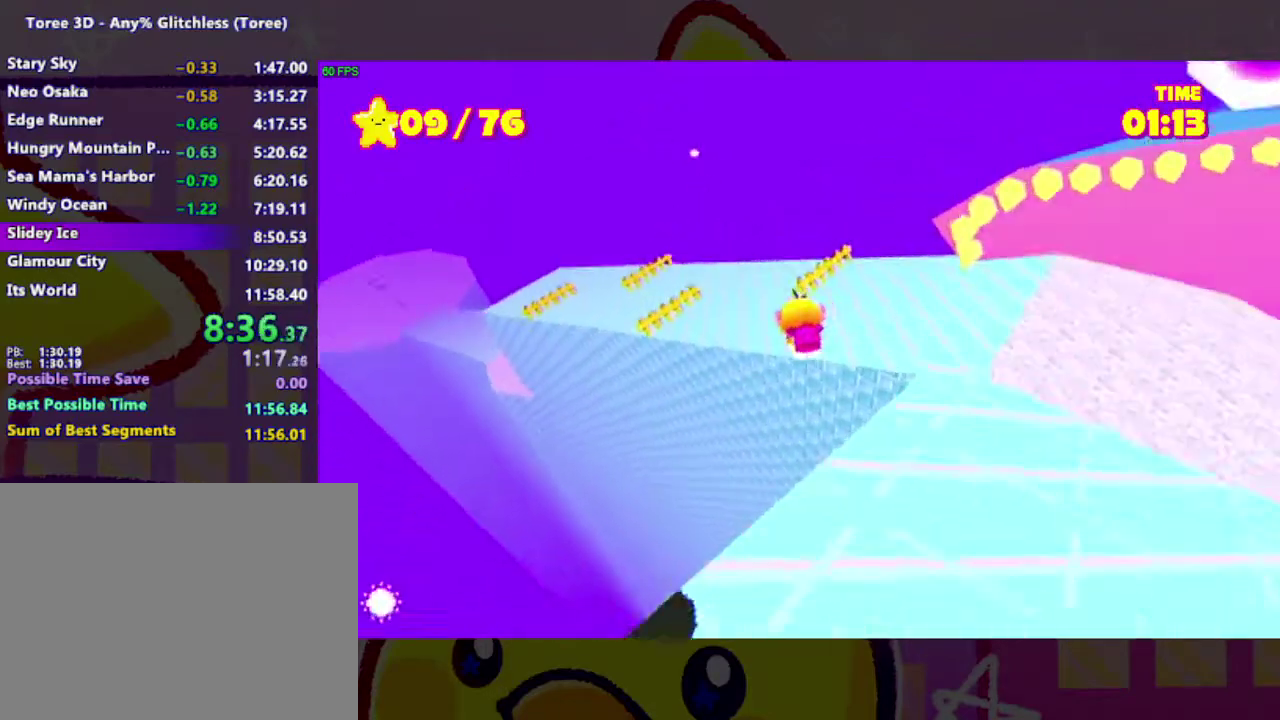
{"buttons": ["A"], "right_stick": "center", "events": [[267, "right_stick", "center"], [367, "A", "down"]]}
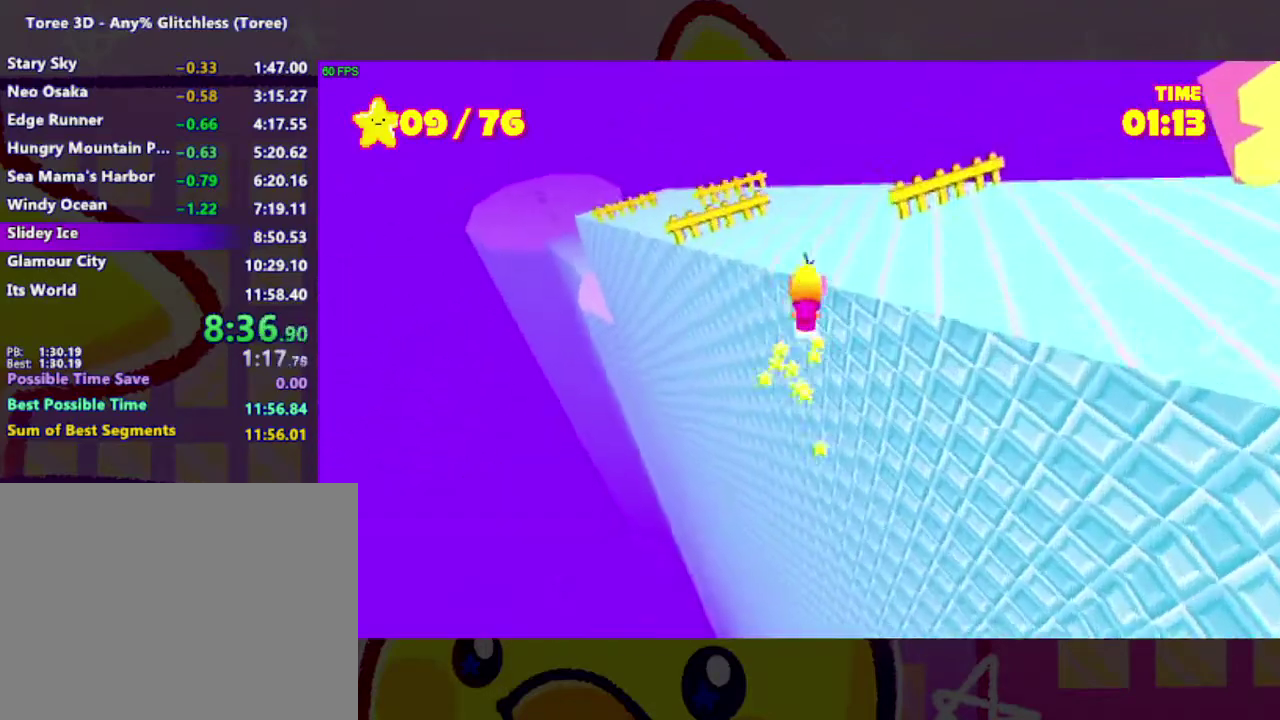
{"buttons": [], "right_stick": "left", "events": [[200, "A", "up"], [267, "right_stick", "left"]]}
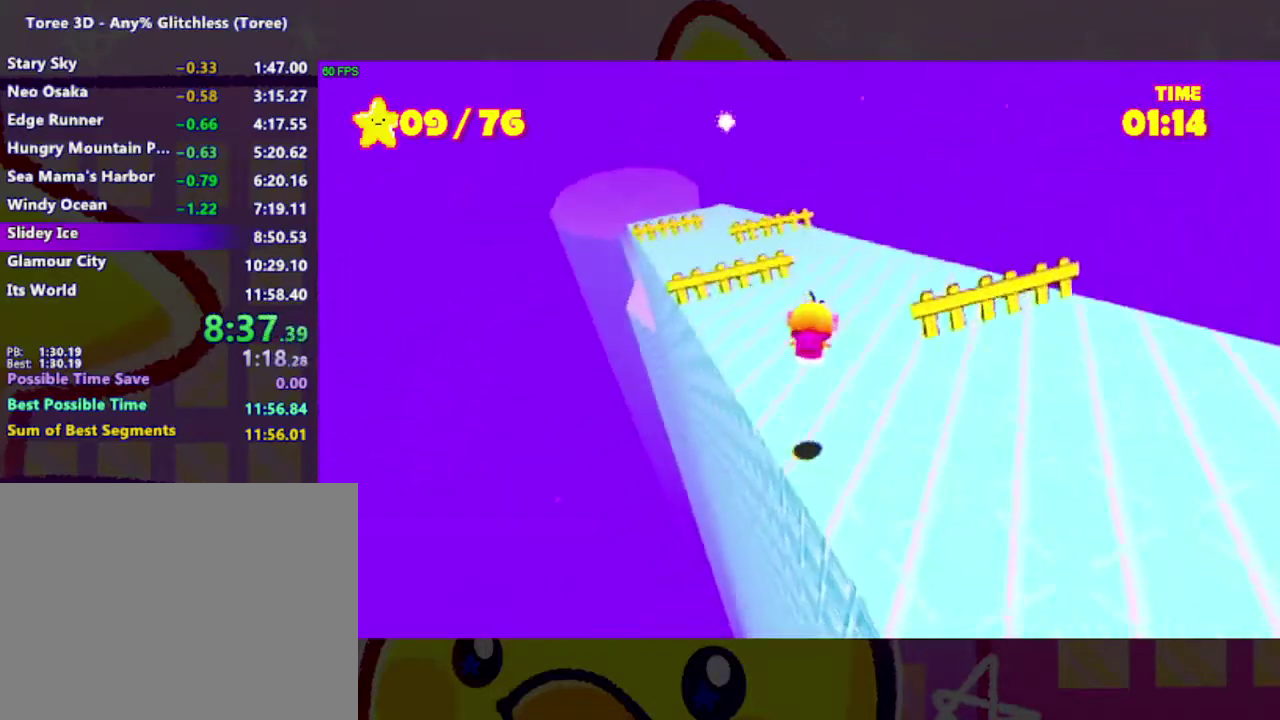
{"buttons": [], "right_stick": "center", "events": [[33, "right_stick", "center"]]}
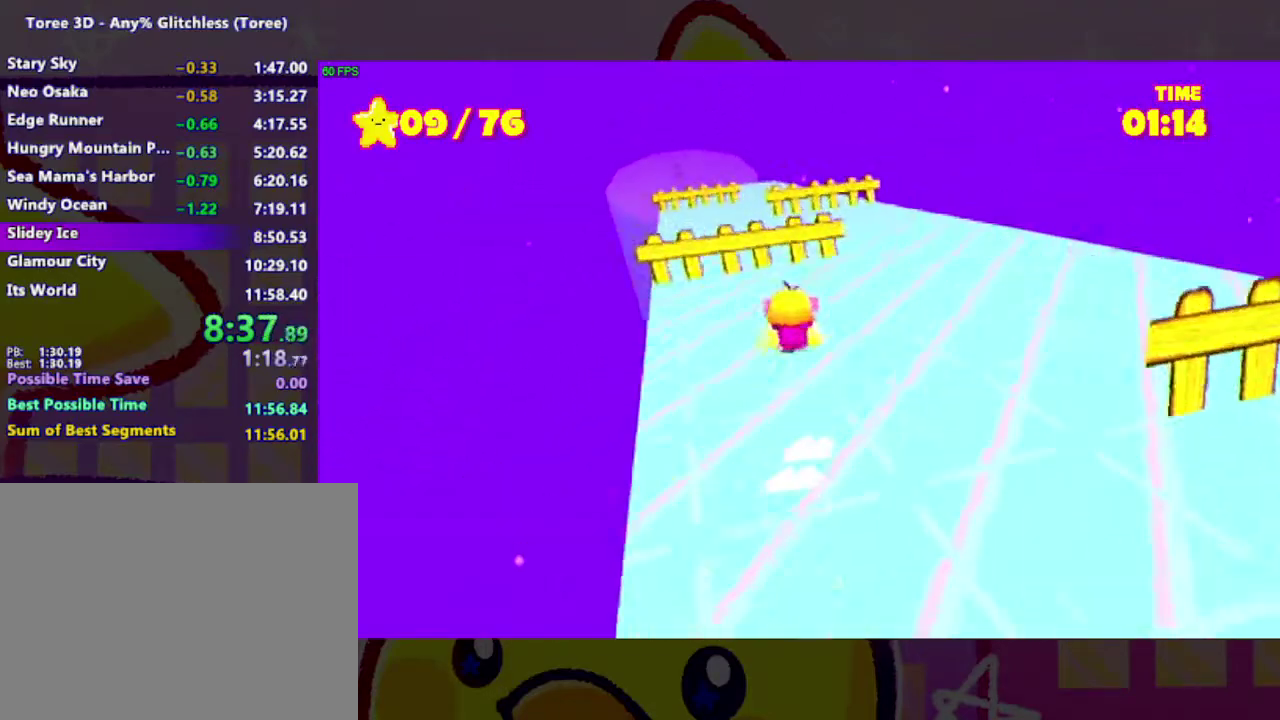
{"buttons": [], "right_stick": "center", "events": []}
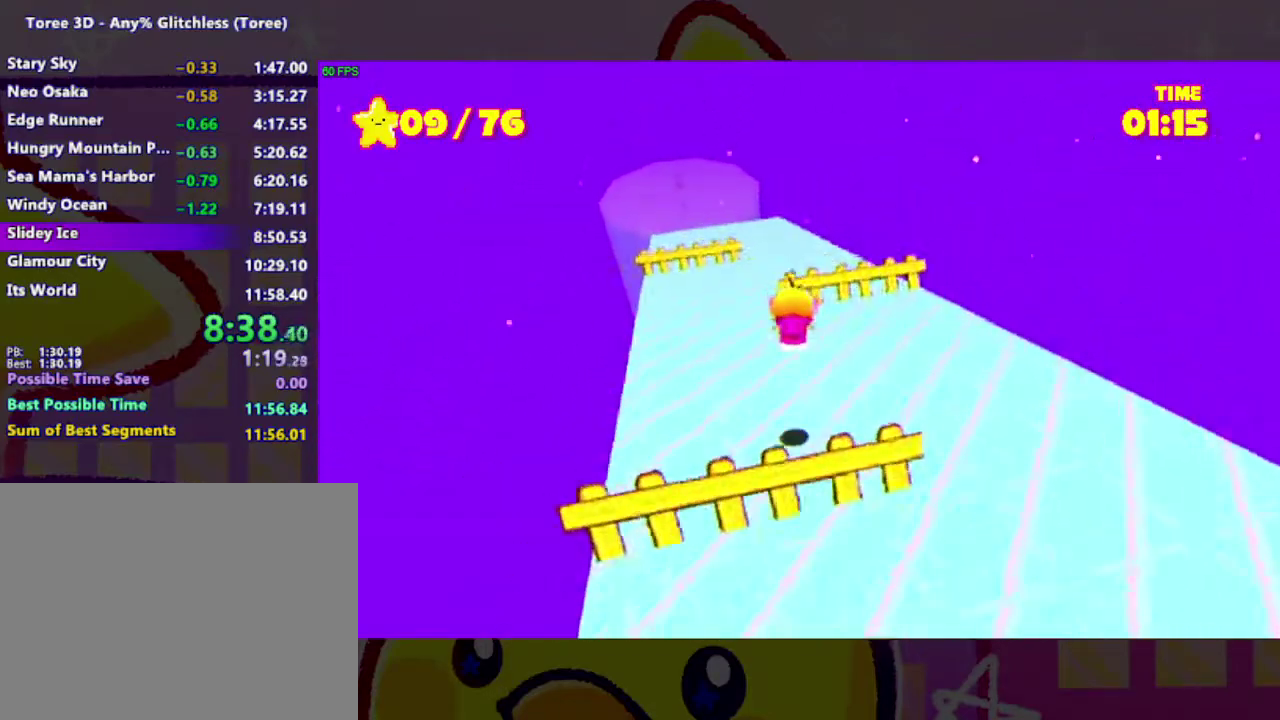
{"buttons": [], "right_stick": "center", "events": []}
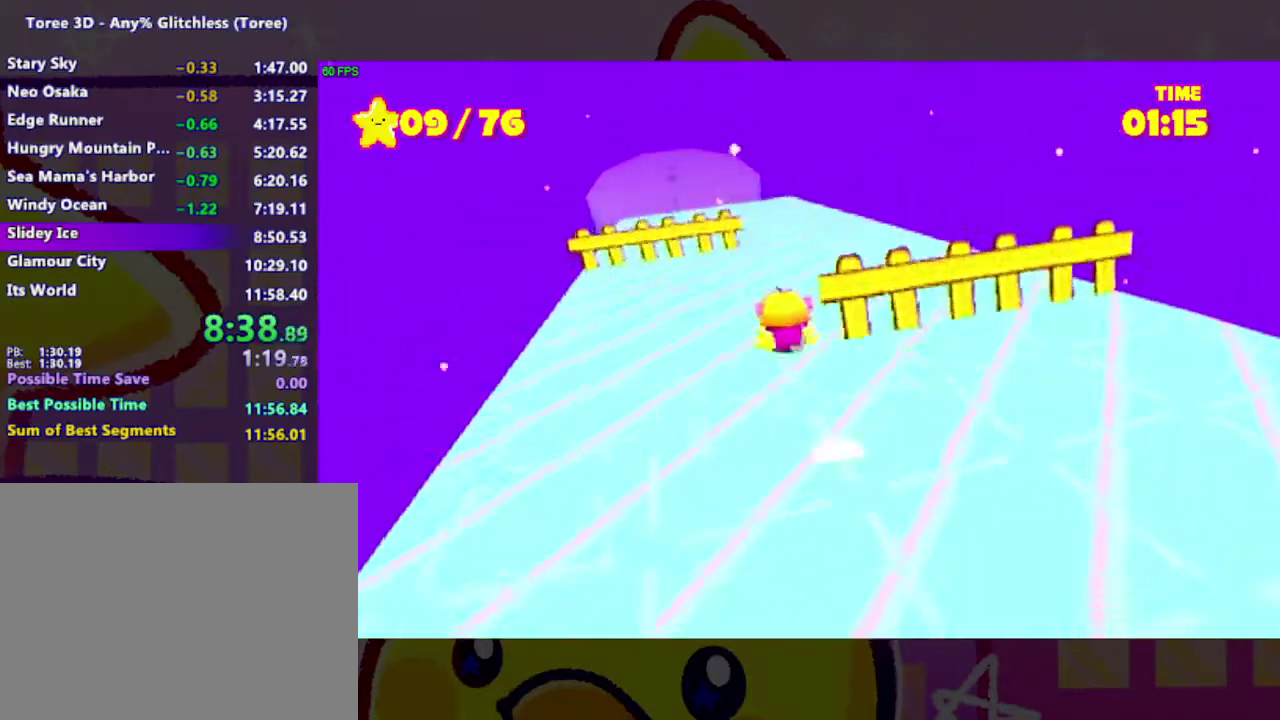
{"buttons": [], "right_stick": "center", "events": [[333, "right_stick", "left"], [500, "right_stick", "center"]]}
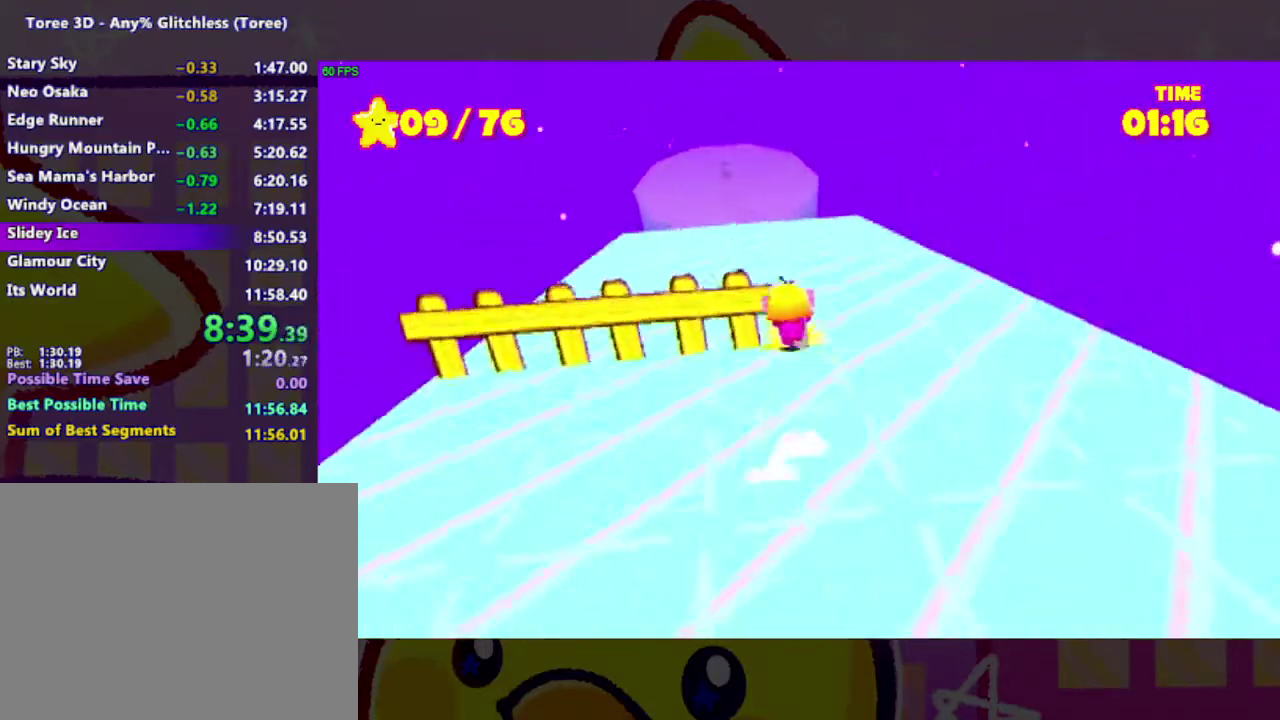
{"buttons": [], "right_stick": "center", "events": [[133, "right_stick", "left"], [233, "right_stick", "center"]]}
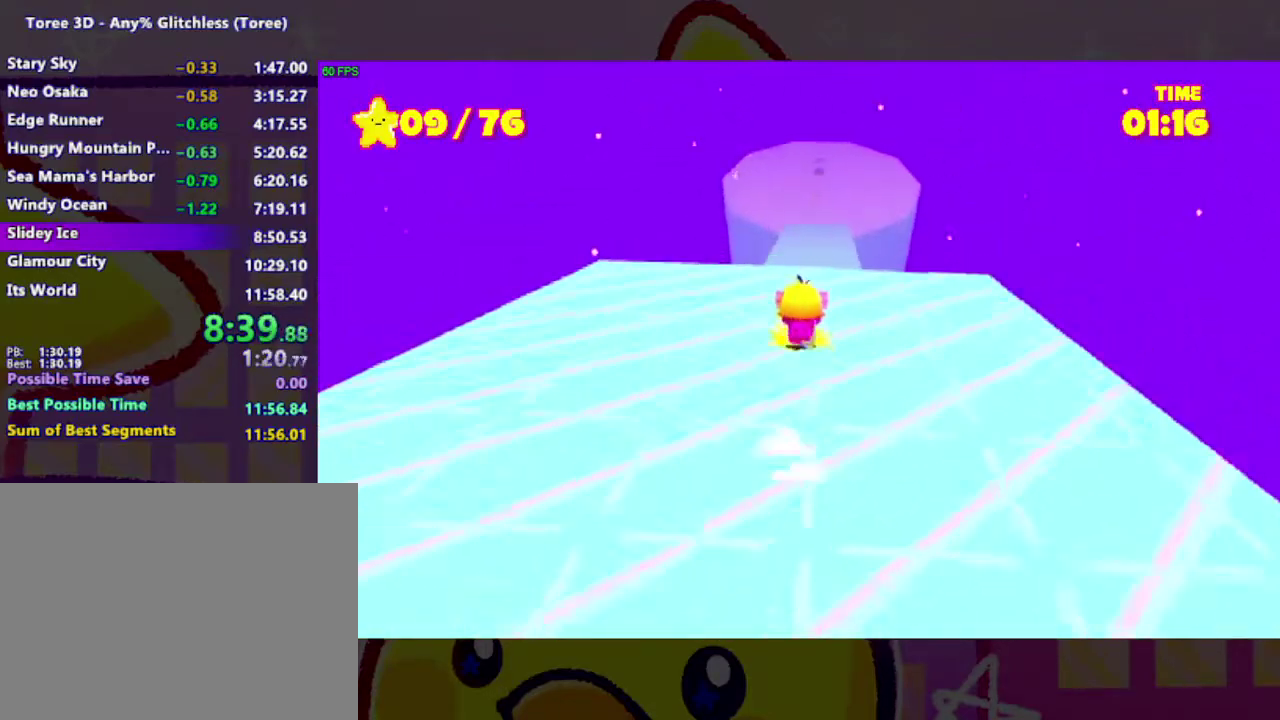
{"buttons": [], "right_stick": "center", "events": []}
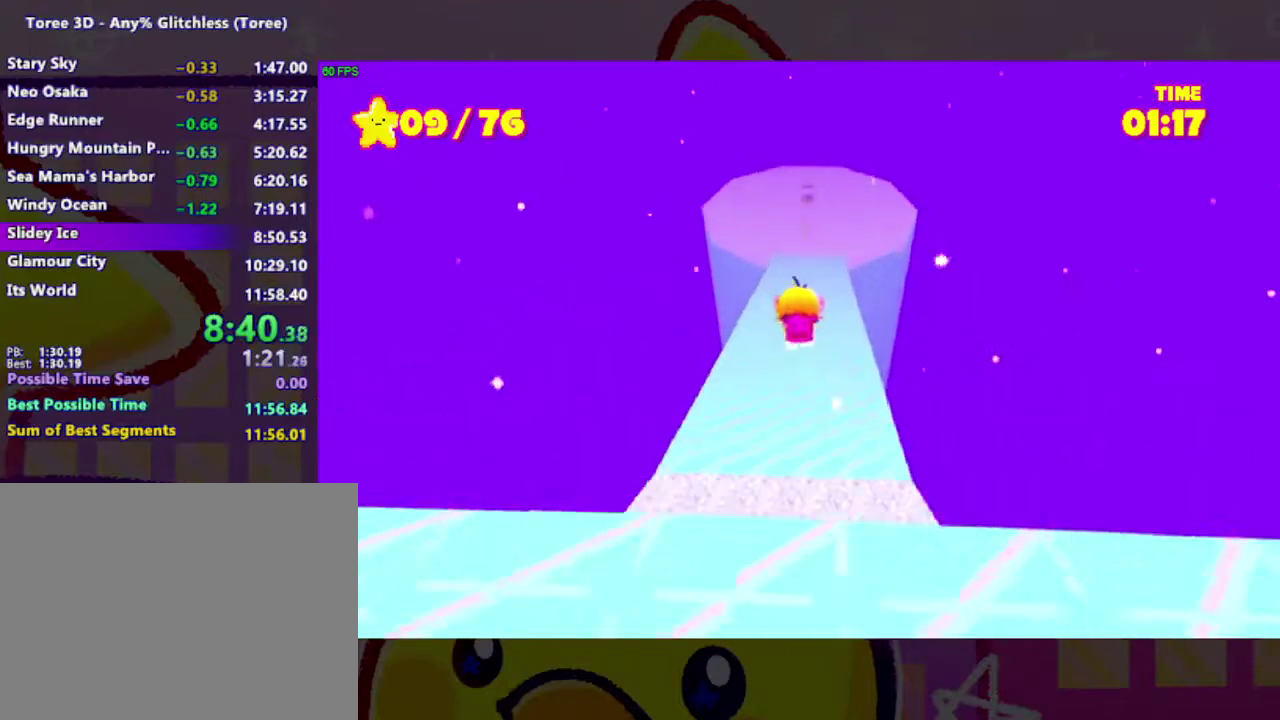
{"buttons": [], "right_stick": "center", "events": []}
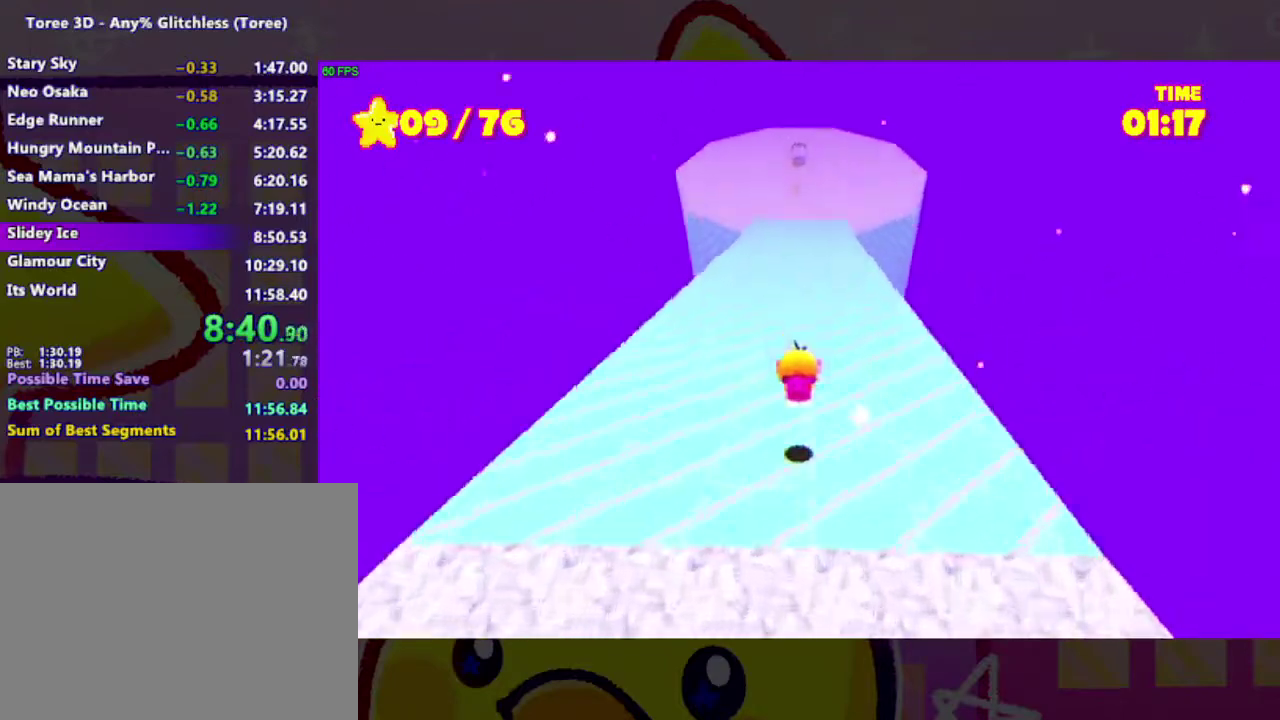
{"buttons": [], "right_stick": "center", "events": [[200, "right_stick", "up"], [267, "right_stick", "center"]]}
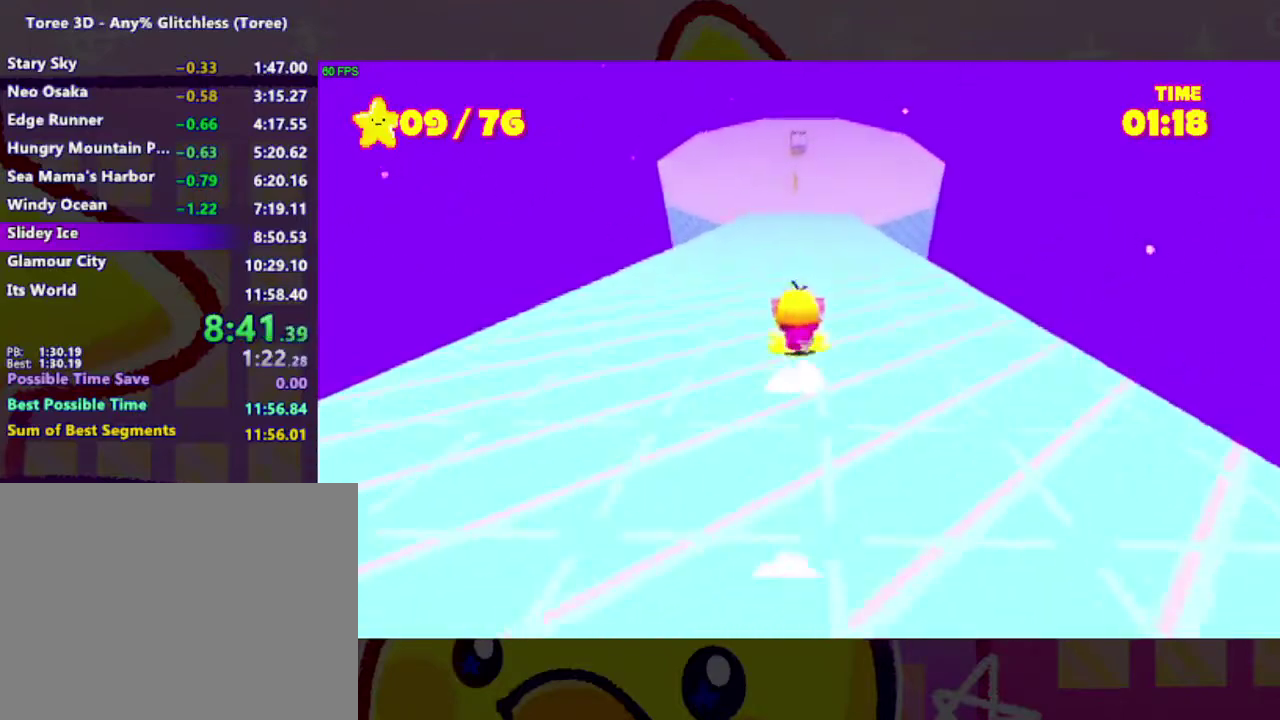
{"buttons": [], "right_stick": "up", "events": [[500, "right_stick", "up"]]}
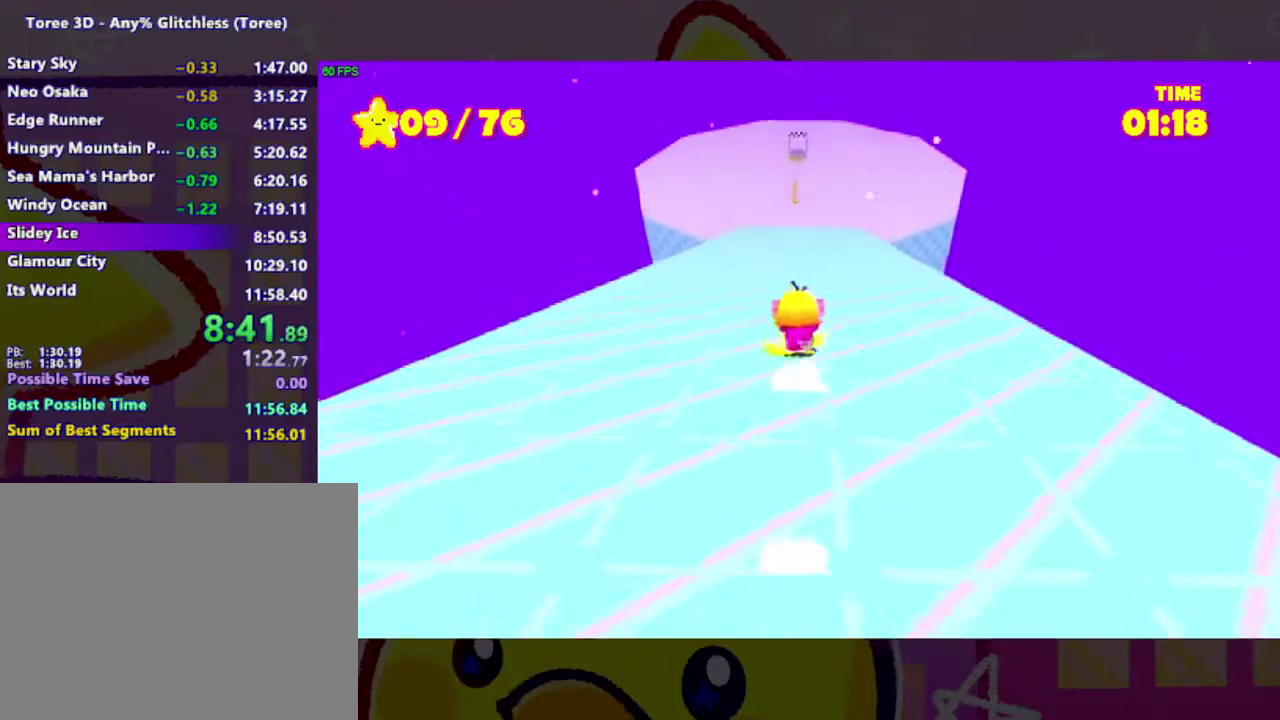
{"buttons": [], "right_stick": "center", "events": [[67, "right_stick", "center"]]}
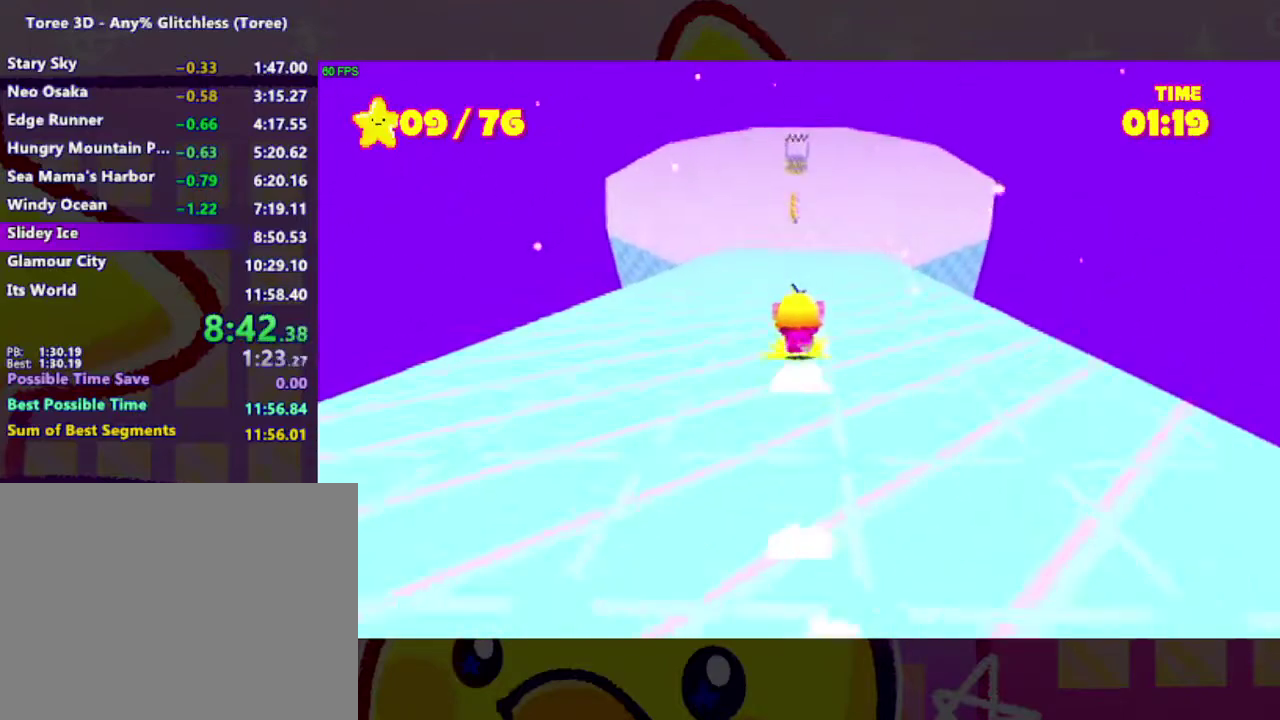
{"buttons": [], "right_stick": "center", "events": []}
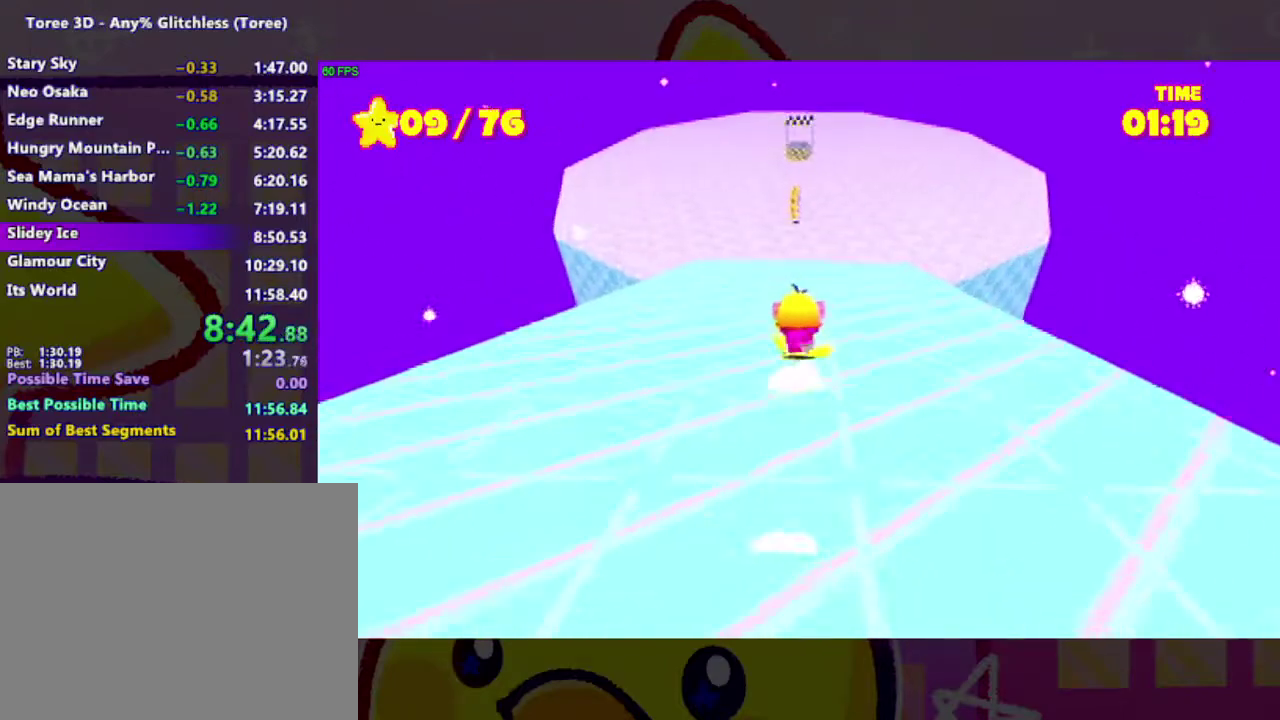
{"buttons": [], "right_stick": "center", "events": []}